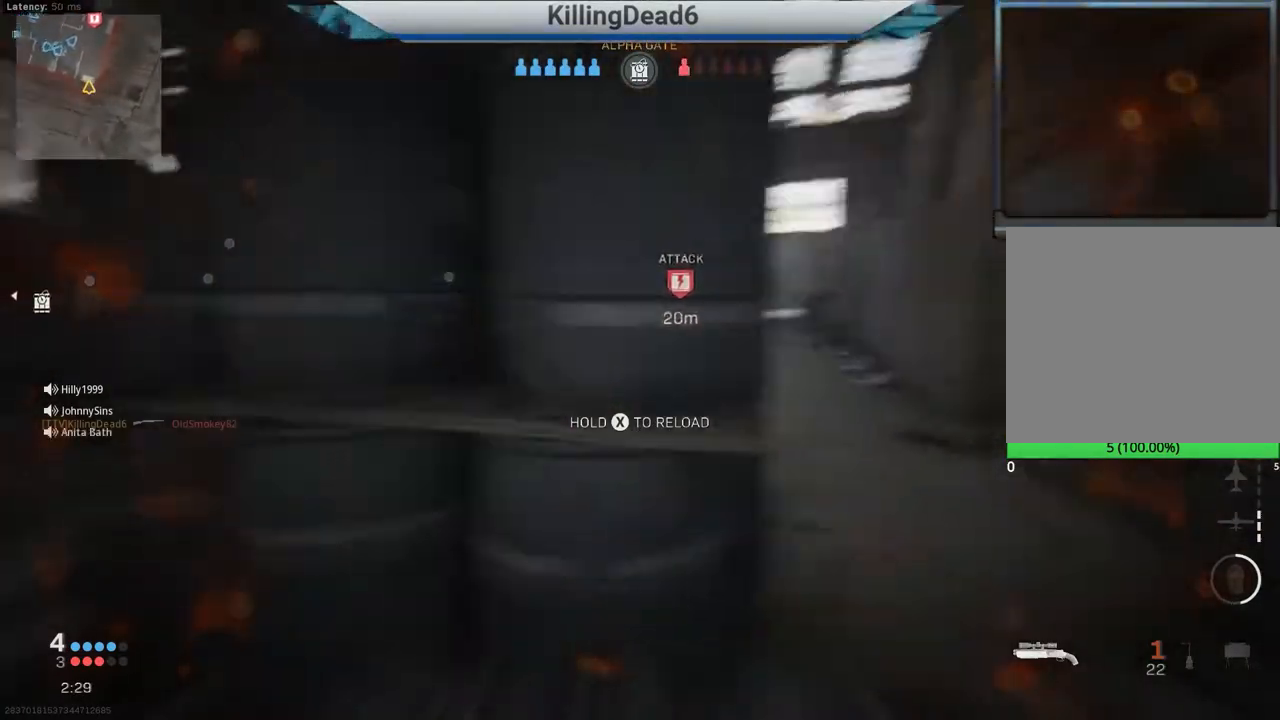
Gameplay with a controller (PlayStation layout); each line is a JSON object with the inputs held at the frame after it (dt_ms = milliseconds from this image to that frame). "events" lists button and stick changes between this image and that frame as [ms after this image, input, new state], when the widget could be followed in between.
{"dt_ms": 500, "buttons": ["L2"], "left_stick": "up", "right_stick": "center", "events": [[83, "left_stick", "up"], [100, "CIRCLE", "down"], [200, "CIRCLE", "up"], [350, "left_stick", "up-right"], [383, "right_stick", "up-left"], [433, "L2", "down"], [483, "right_stick", "center"], [500, "left_stick", "up"]]}
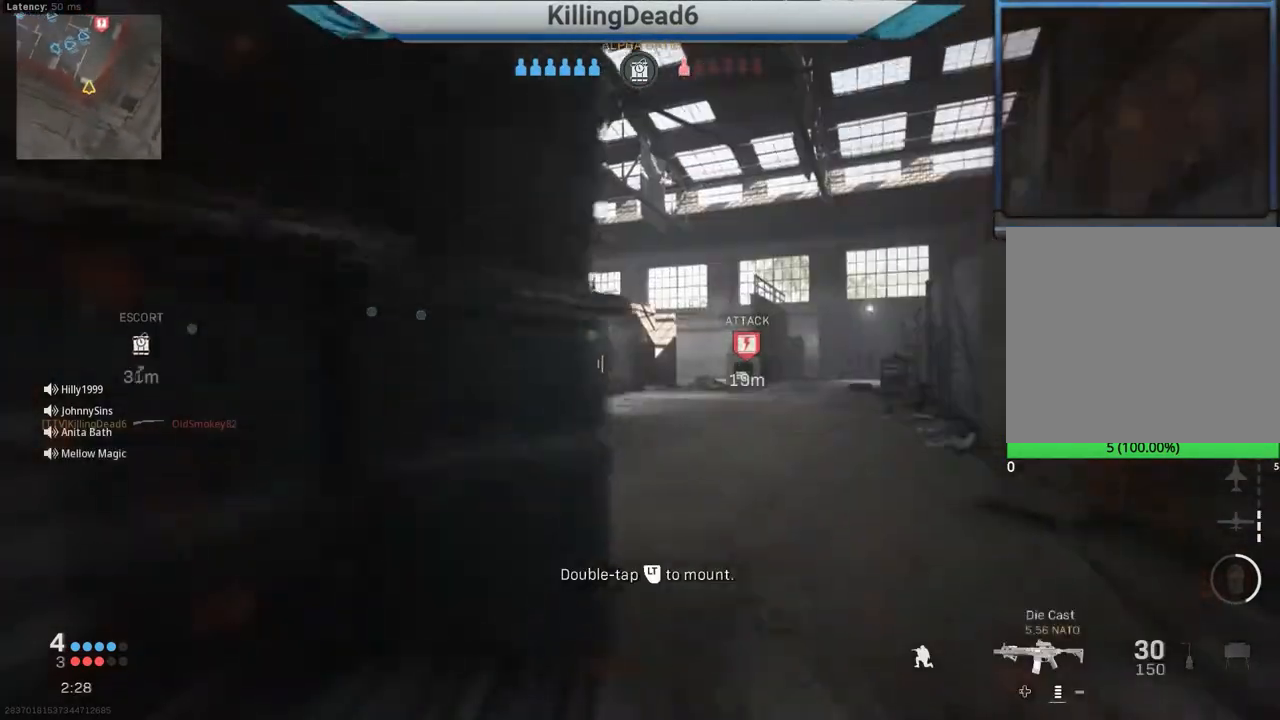
{"dt_ms": 1000, "buttons": ["L2"], "left_stick": "center", "right_stick": "center"}
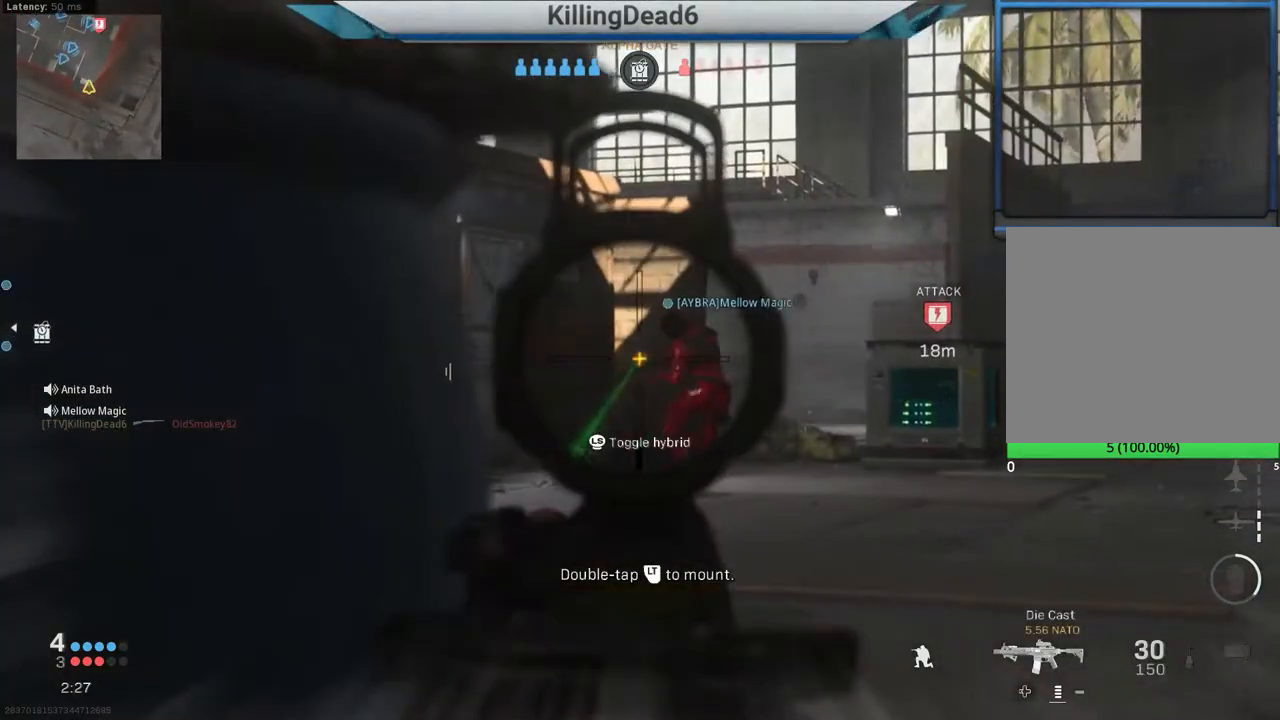
{"dt_ms": 500, "buttons": ["L2"], "left_stick": "center", "right_stick": "center", "events": [[300, "right_stick", "down-right"], [383, "right_stick", "center"]]}
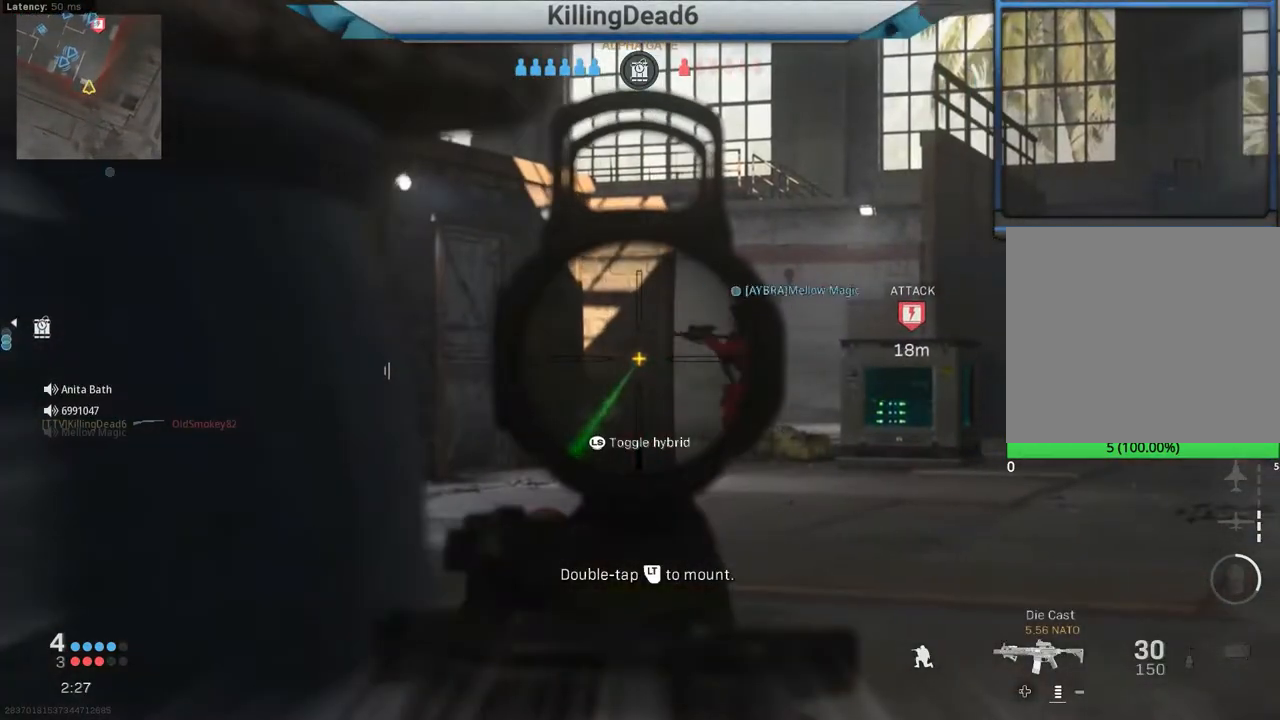
{"dt_ms": 500, "buttons": ["L2"], "left_stick": "center", "right_stick": "center", "events": [[150, "right_stick", "right"], [233, "right_stick", "center"]]}
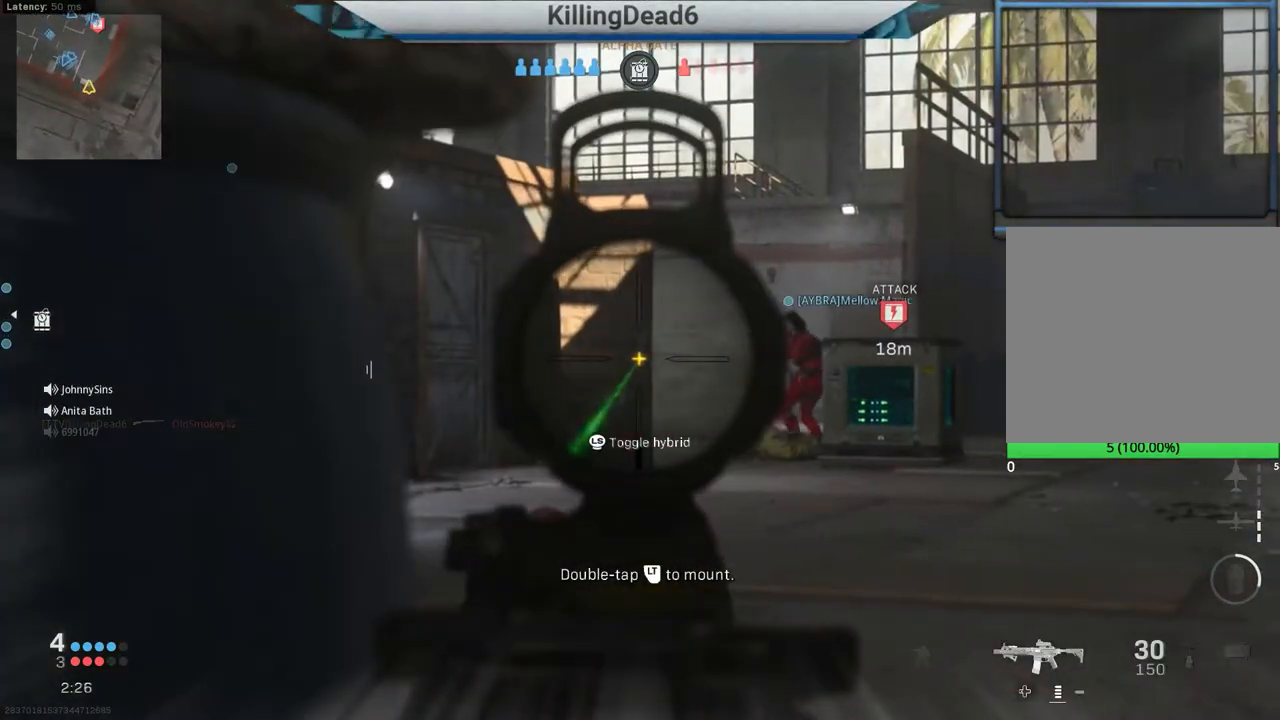
{"dt_ms": 500, "buttons": ["L2"], "left_stick": "center", "right_stick": "center", "events": [[50, "left_stick", "up-right"], [233, "left_stick", "center"]]}
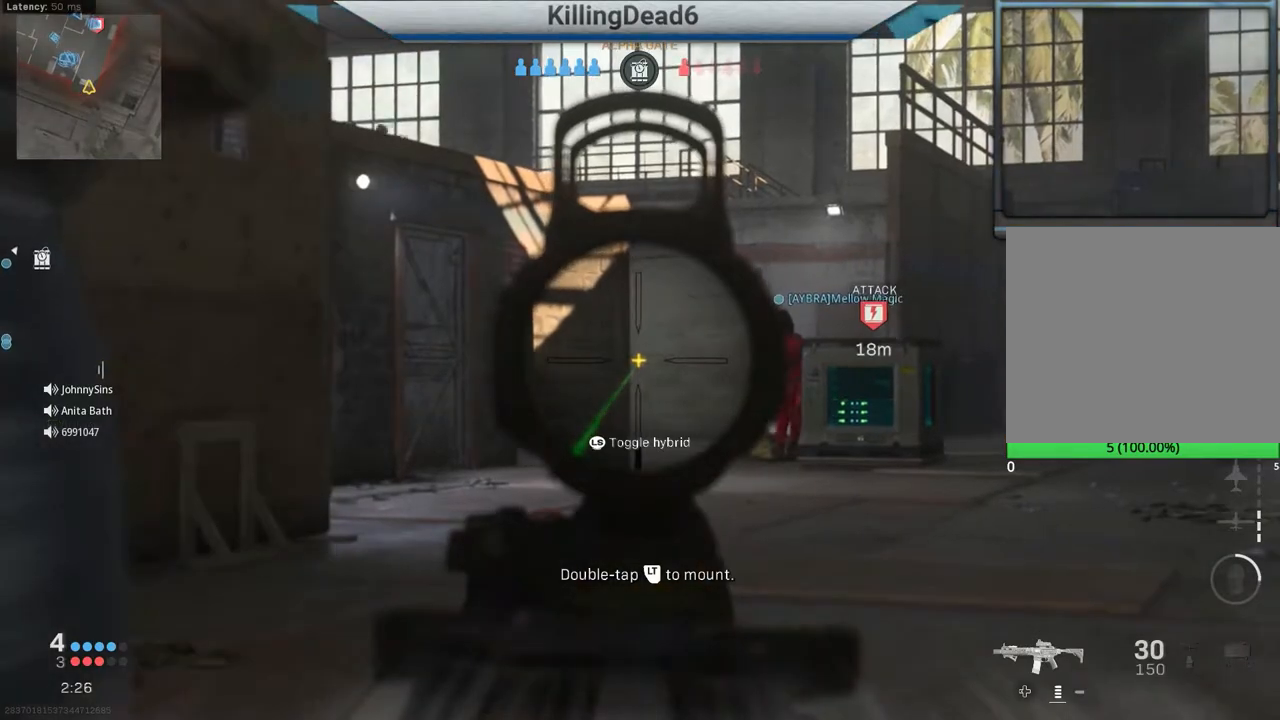
{"dt_ms": 500, "buttons": ["L2"], "left_stick": "center", "right_stick": "center", "events": [[17, "left_stick", "left"], [117, "left_stick", "center"]]}
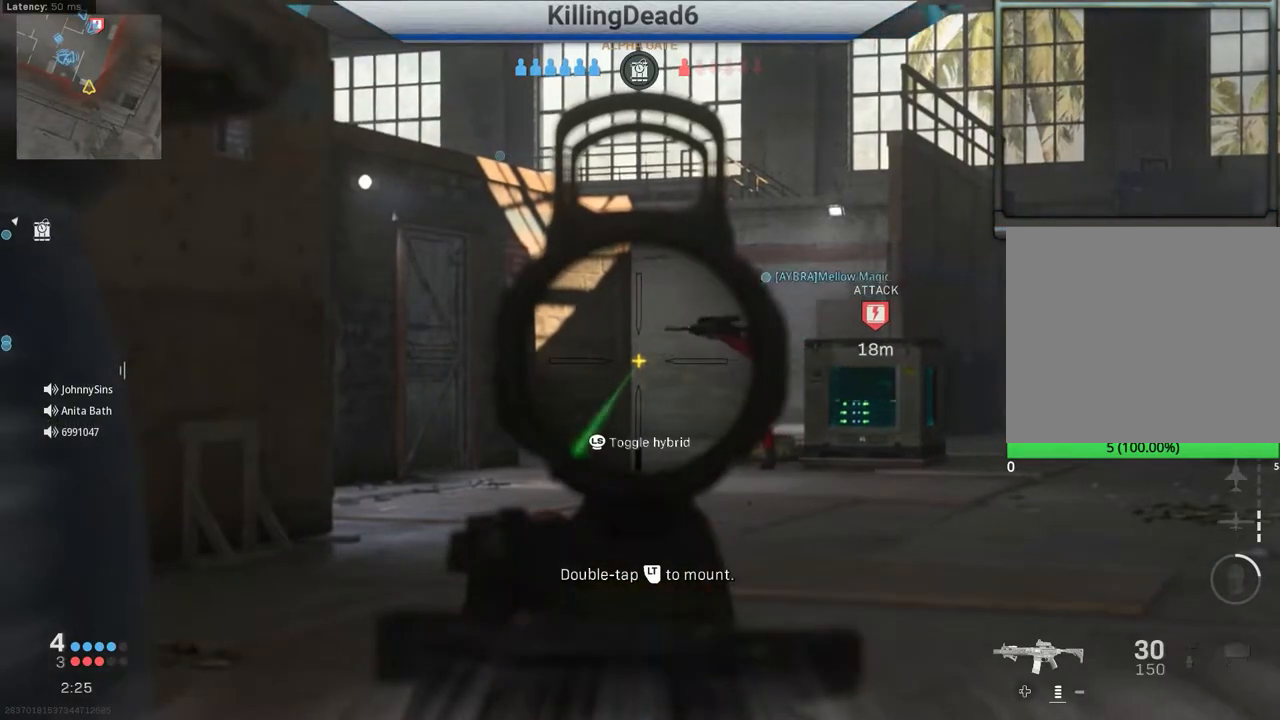
{"dt_ms": 500, "buttons": ["L2"], "left_stick": "center", "right_stick": "center", "events": []}
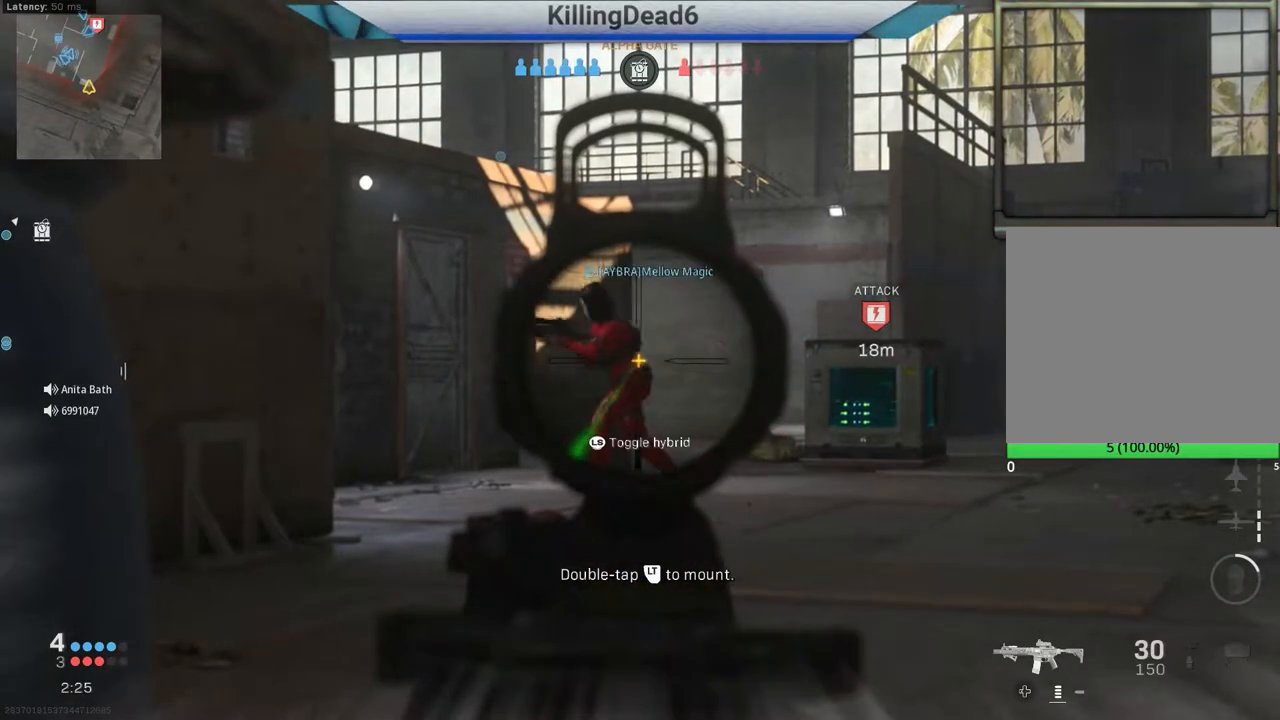
{"dt_ms": 500, "buttons": ["L2"], "left_stick": "center", "right_stick": "center", "events": []}
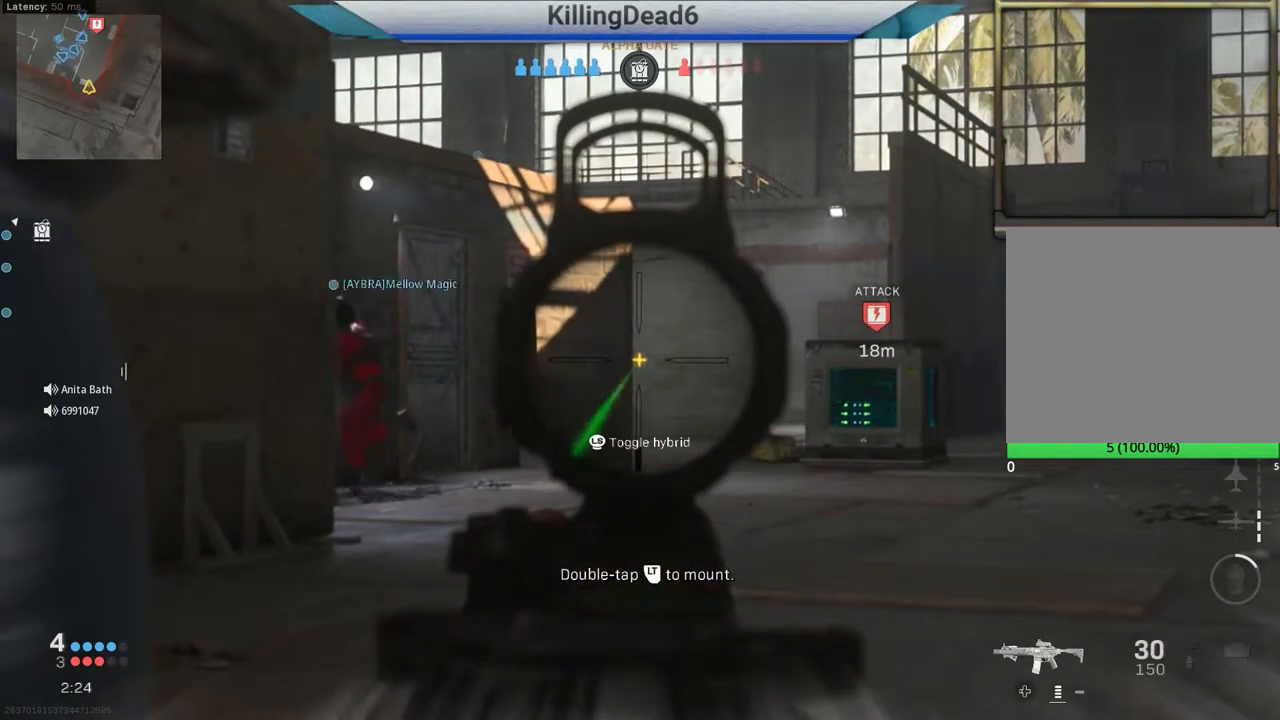
{"dt_ms": 500, "buttons": ["L2"], "left_stick": "center", "right_stick": "center", "events": []}
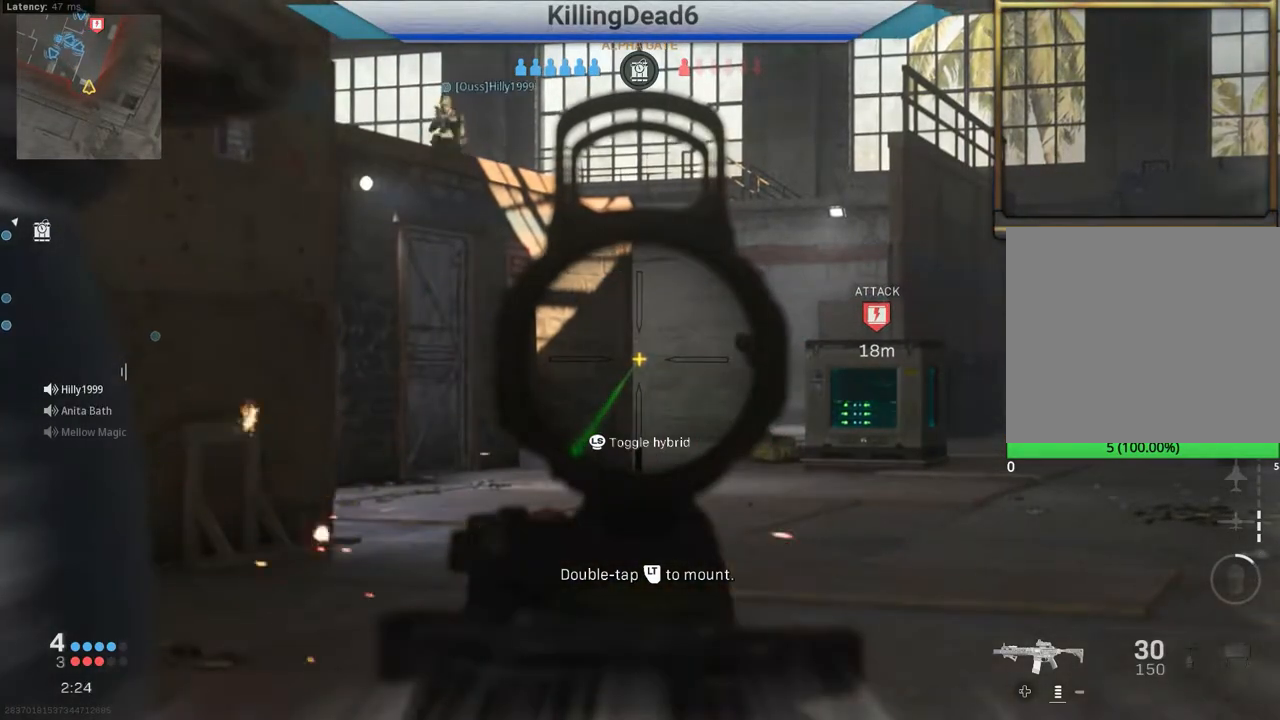
{"dt_ms": 500, "buttons": ["L3"], "left_stick": "up", "right_stick": "left", "events": [[133, "L2", "up"], [133, "left_stick", "up"], [267, "TRIANGLE", "down"], [283, "L3", "down"], [333, "TRIANGLE", "up"], [367, "L3", "up"], [367, "right_stick", "left"], [450, "L3", "down"]]}
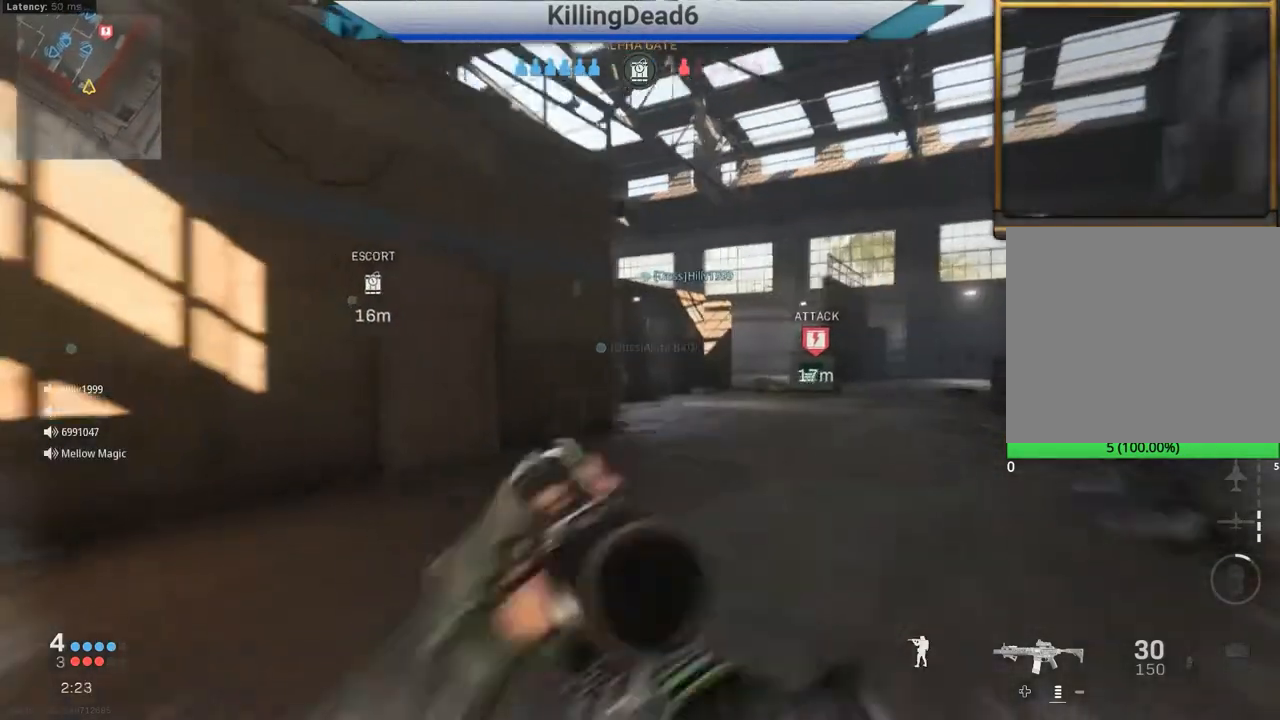
{"dt_ms": 500, "buttons": [], "left_stick": "up", "right_stick": "center", "events": [[50, "L3", "up"], [100, "right_stick", "center"], [150, "L3", "down"], [167, "right_stick", "down-right"], [267, "L3", "up"], [350, "right_stick", "center"]]}
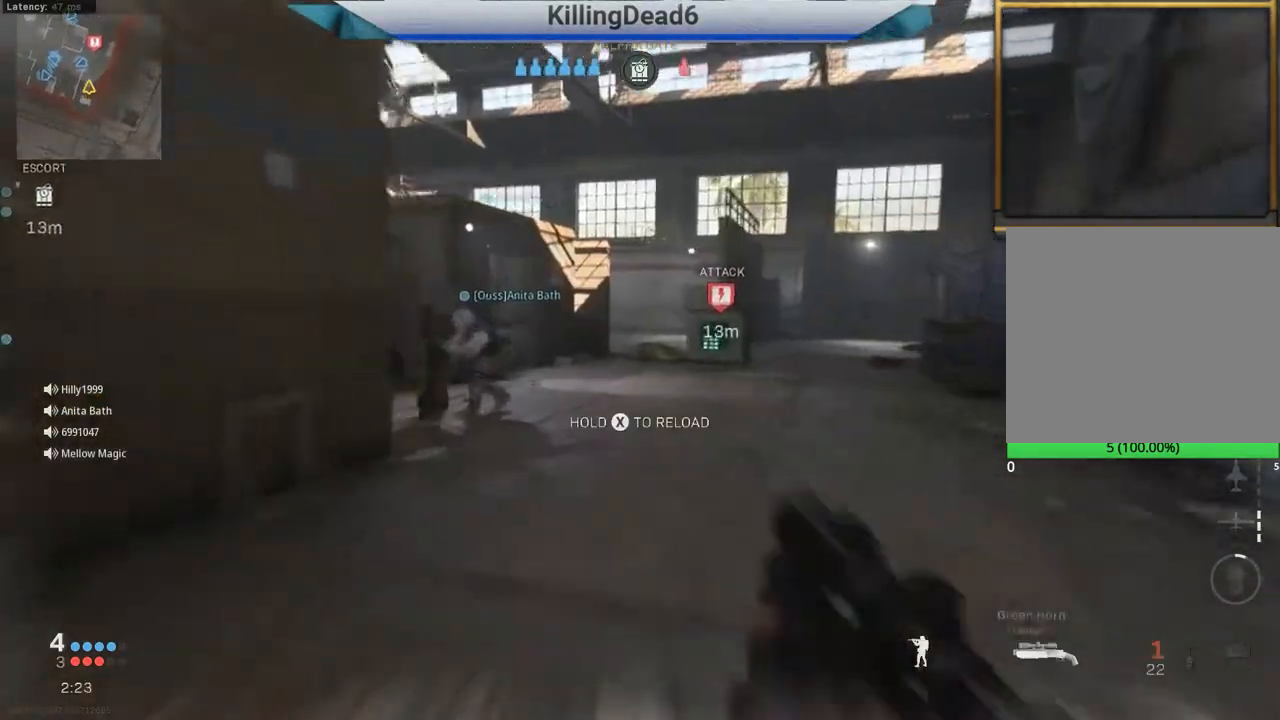
{"dt_ms": 500, "buttons": [], "left_stick": "up", "right_stick": "left", "events": [[50, "right_stick", "left"], [250, "right_stick", "center"], [367, "right_stick", "left"]]}
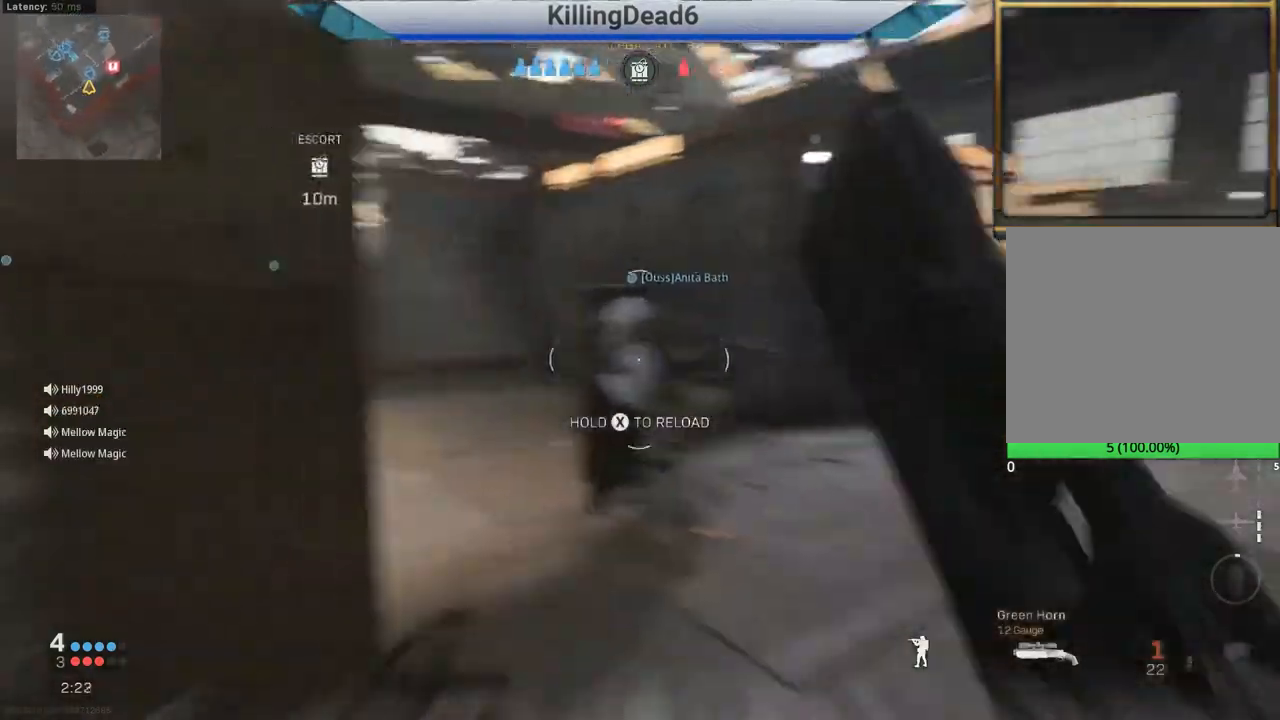
{"dt_ms": 500, "buttons": [], "left_stick": "up", "right_stick": "left", "events": []}
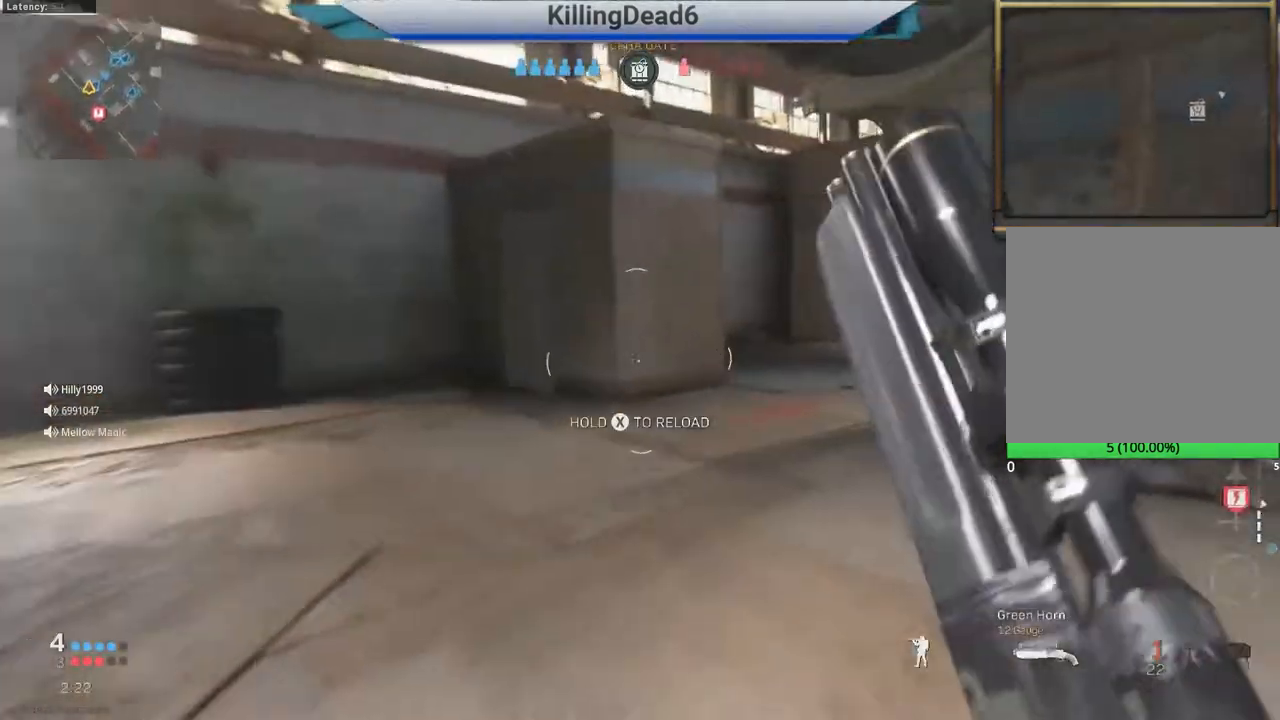
{"dt_ms": 500, "buttons": [], "left_stick": "up", "right_stick": "right", "events": [[83, "right_stick", "center"], [150, "right_stick", "right"], [367, "right_stick", "center"], [483, "right_stick", "right"]]}
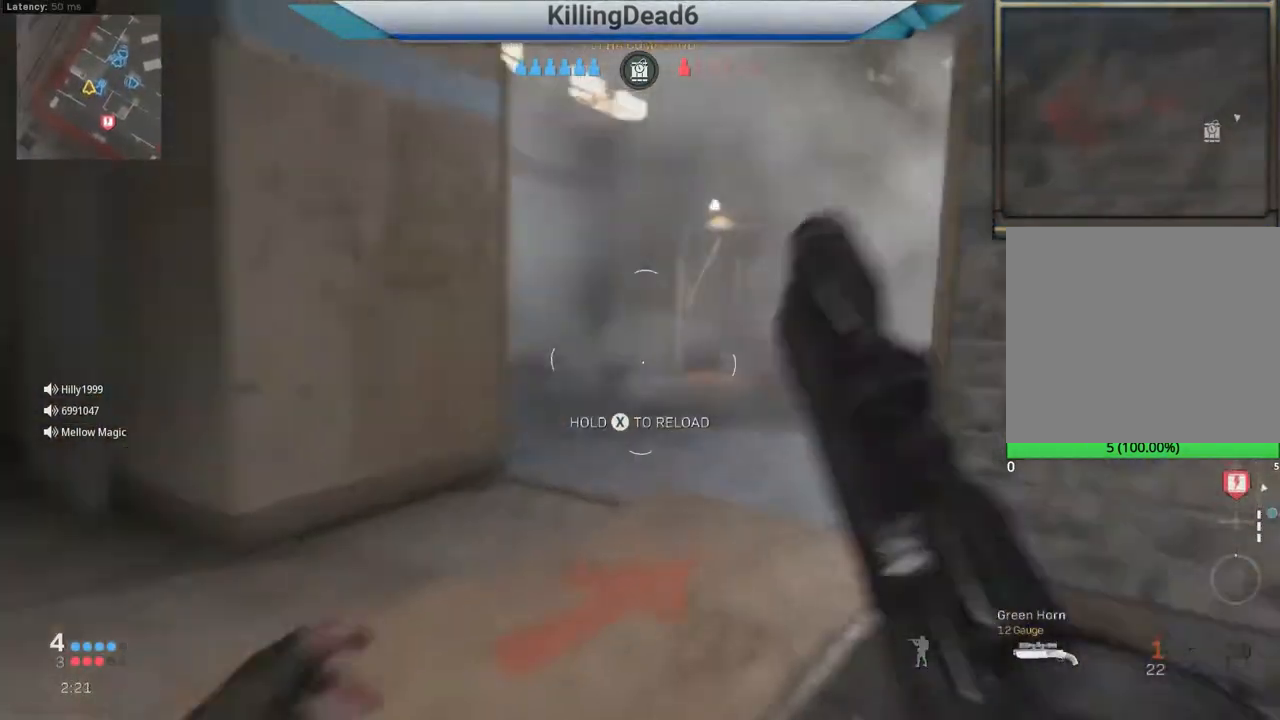
{"dt_ms": 500, "buttons": [], "left_stick": "up", "right_stick": "center", "events": [[250, "right_stick", "center"], [367, "right_stick", "left"], [467, "right_stick", "center"]]}
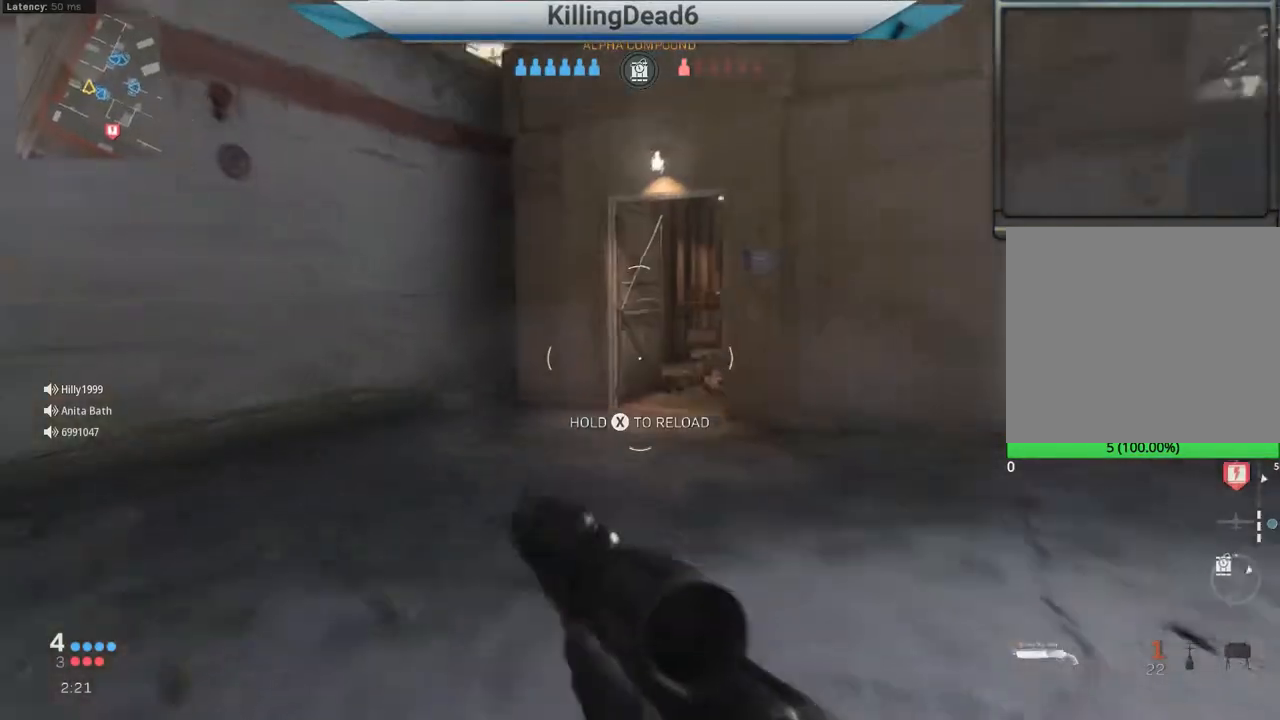
{"dt_ms": 500, "buttons": [], "left_stick": "up", "right_stick": "right", "events": [[100, "CIRCLE", "down"], [233, "CIRCLE", "up"], [417, "right_stick", "right"]]}
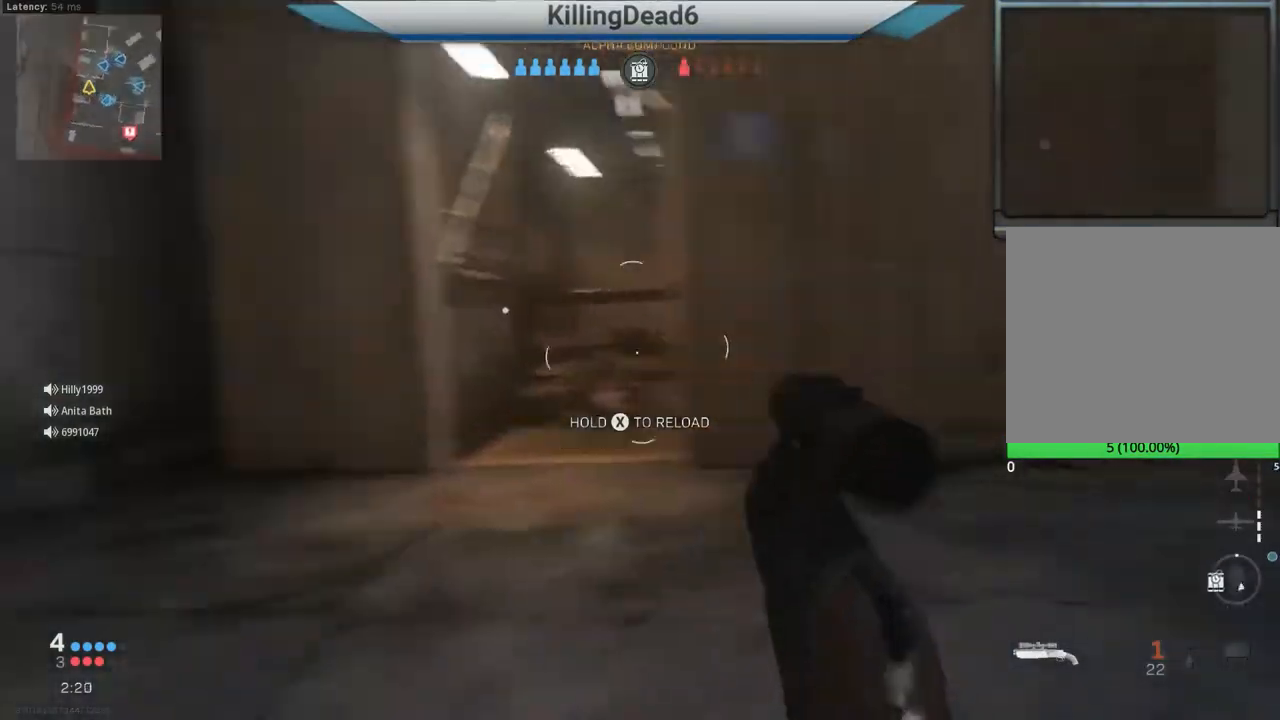
{"dt_ms": 500, "buttons": [], "left_stick": "up", "right_stick": "center", "events": [[67, "left_stick", "up-left"], [100, "right_stick", "center"], [383, "left_stick", "up"]]}
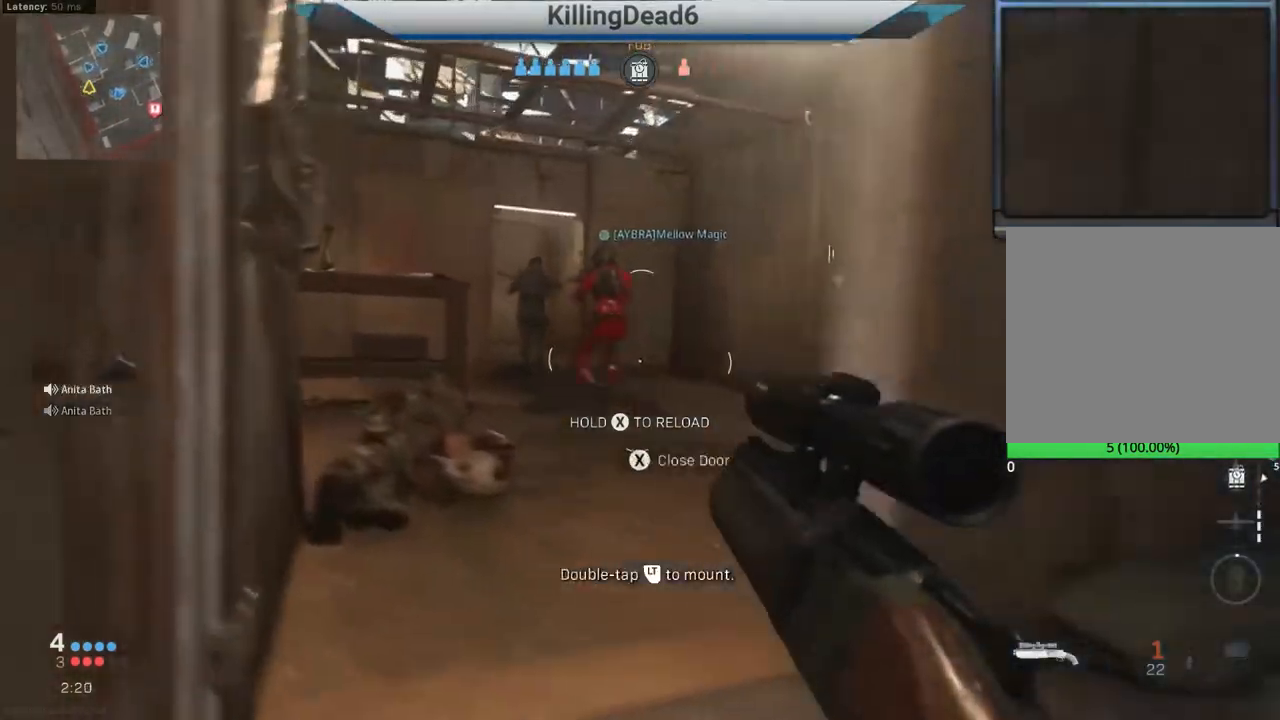
{"dt_ms": 500, "buttons": ["L2", "R2"], "left_stick": "up", "right_stick": "up", "events": [[83, "right_stick", "left"], [167, "right_stick", "center"], [183, "L2", "down"], [367, "right_stick", "up-right"], [417, "right_stick", "up"], [467, "R2", "down"]]}
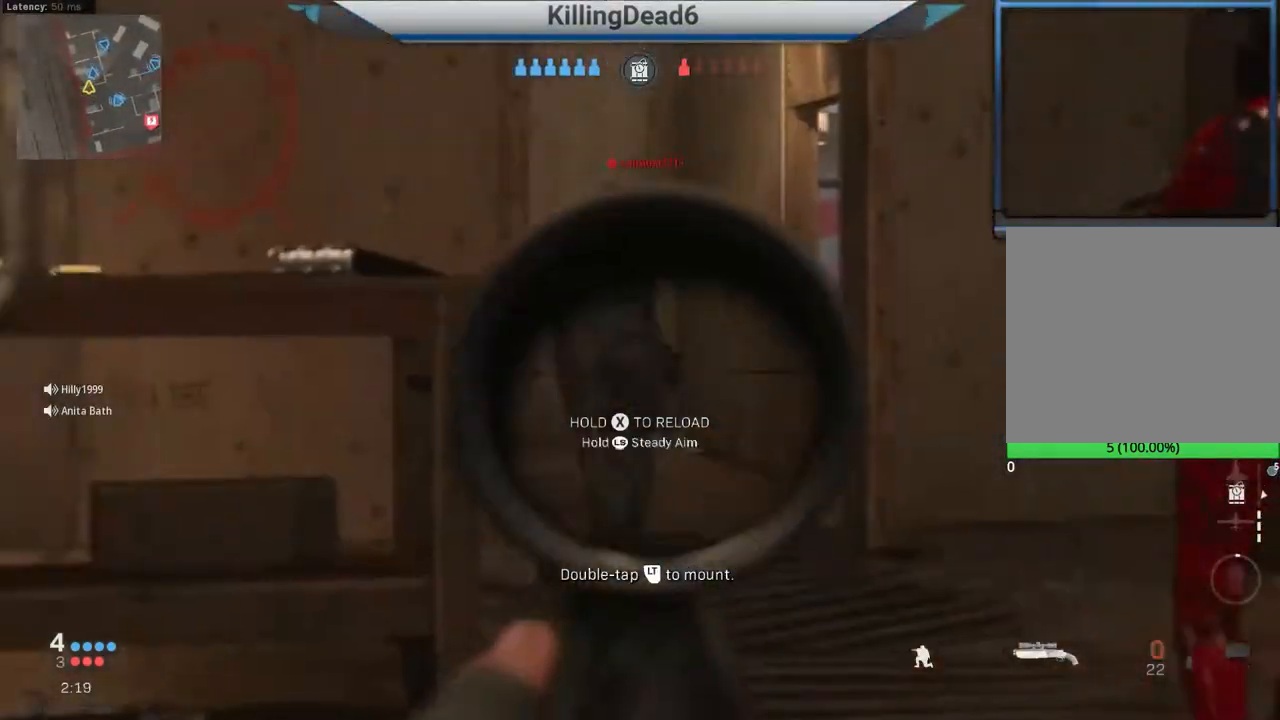
{"dt_ms": 500, "buttons": [], "left_stick": "up", "right_stick": "center", "events": [[17, "right_stick", "center"], [33, "L2", "up"], [33, "left_stick", "up-right"], [67, "R2", "up"], [183, "left_stick", "up"], [367, "L3", "down"], [500, "L3", "up"]]}
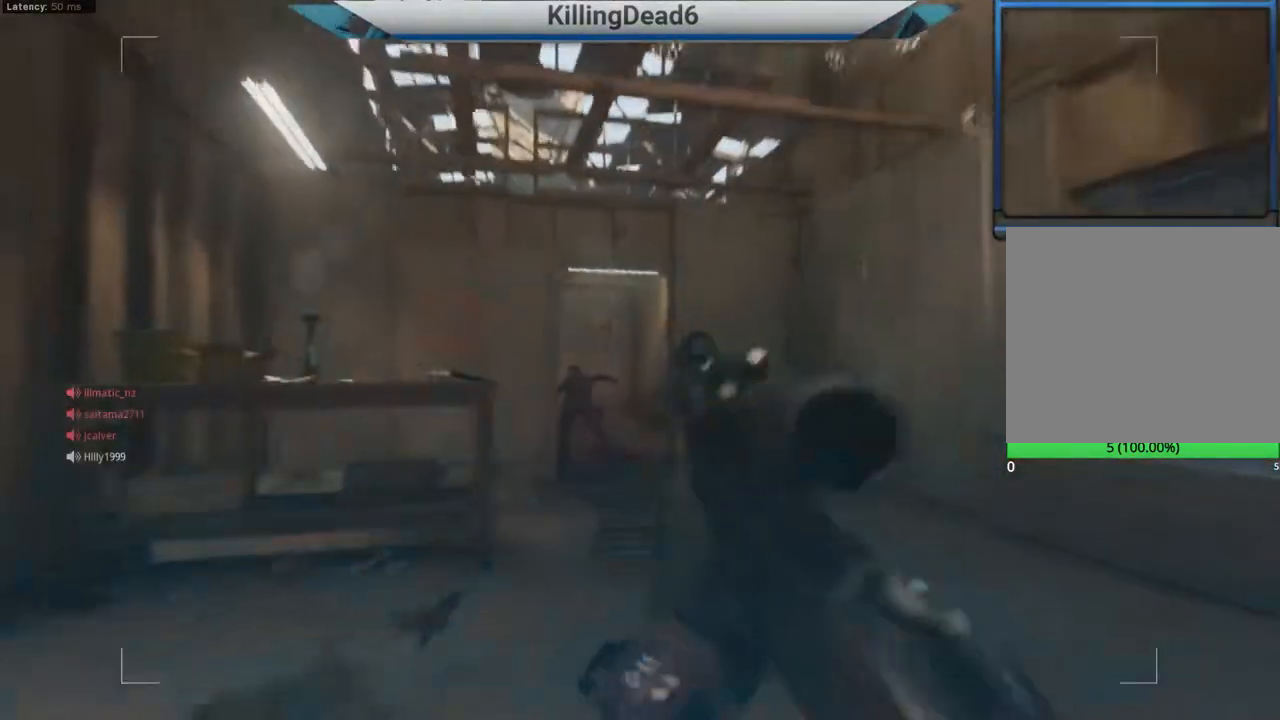
{"dt_ms": 500, "buttons": [], "left_stick": "center", "right_stick": "center", "events": [[283, "left_stick", "center"]]}
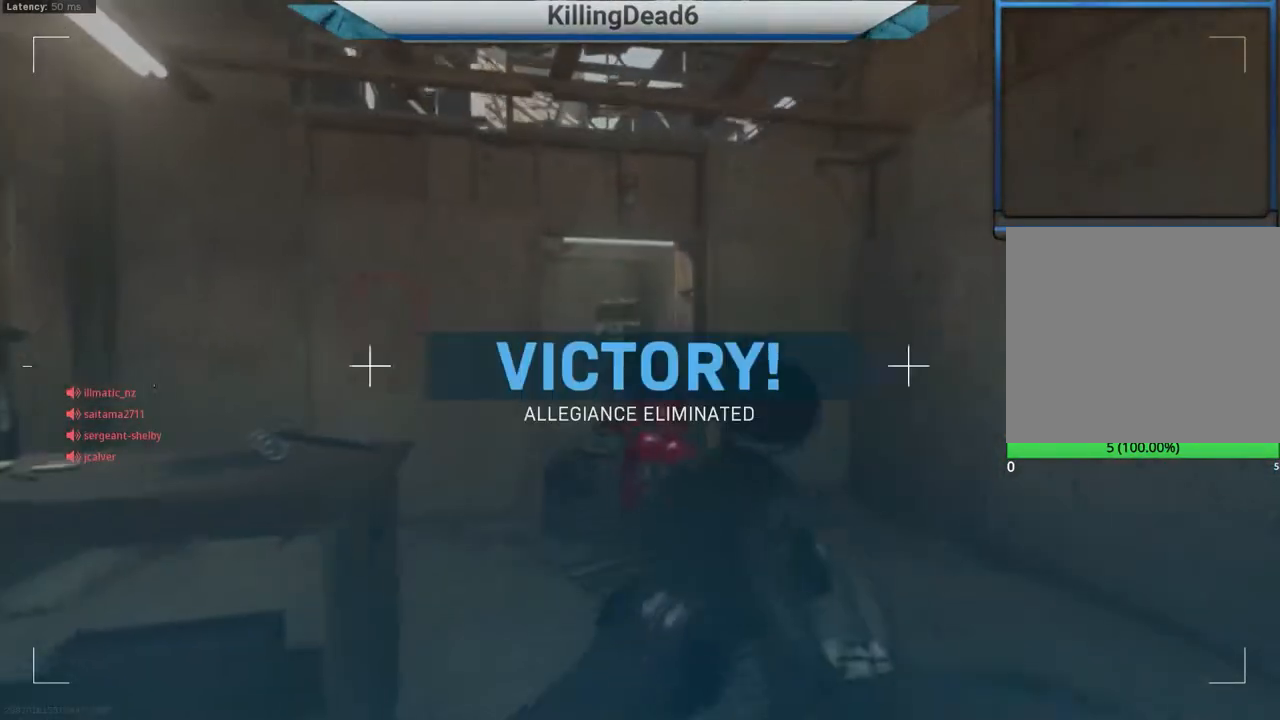
{"dt_ms": 500, "buttons": [], "left_stick": "center", "right_stick": "center", "events": [[200, "SQUARE", "down"], [250, "SQUARE", "up"]]}
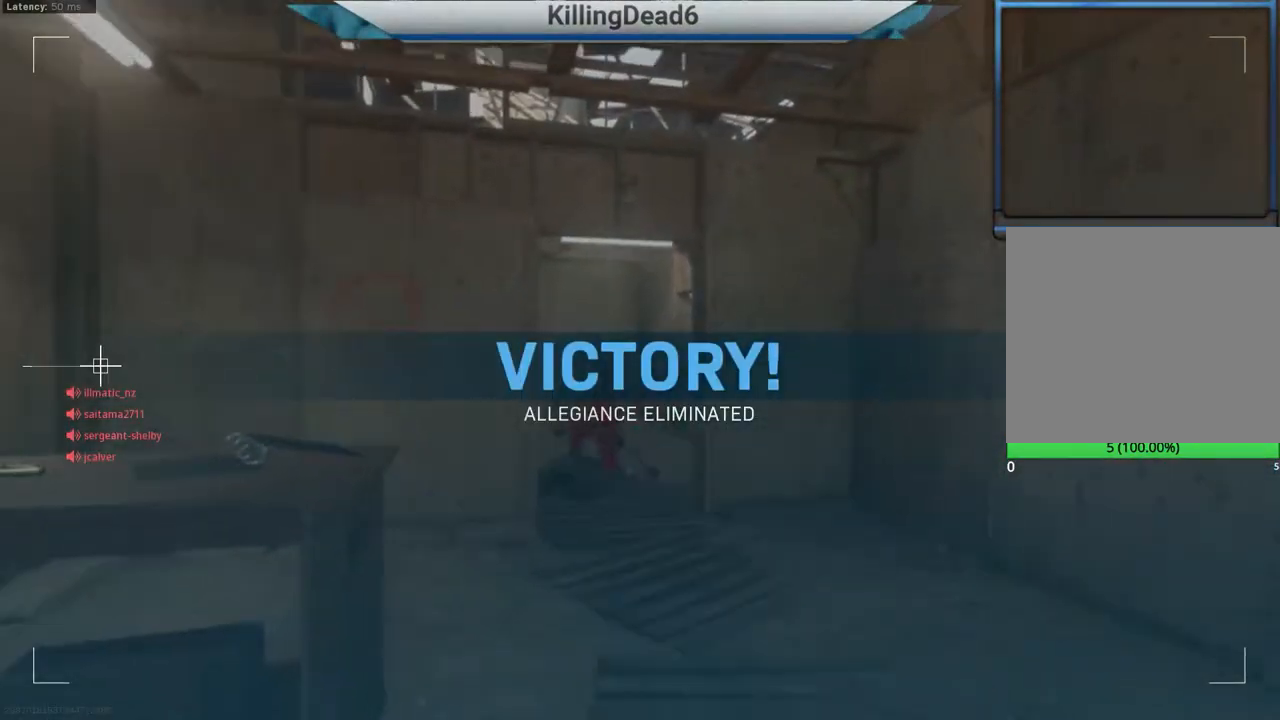
{"dt_ms": 500, "buttons": [], "left_stick": "center", "right_stick": "center", "events": []}
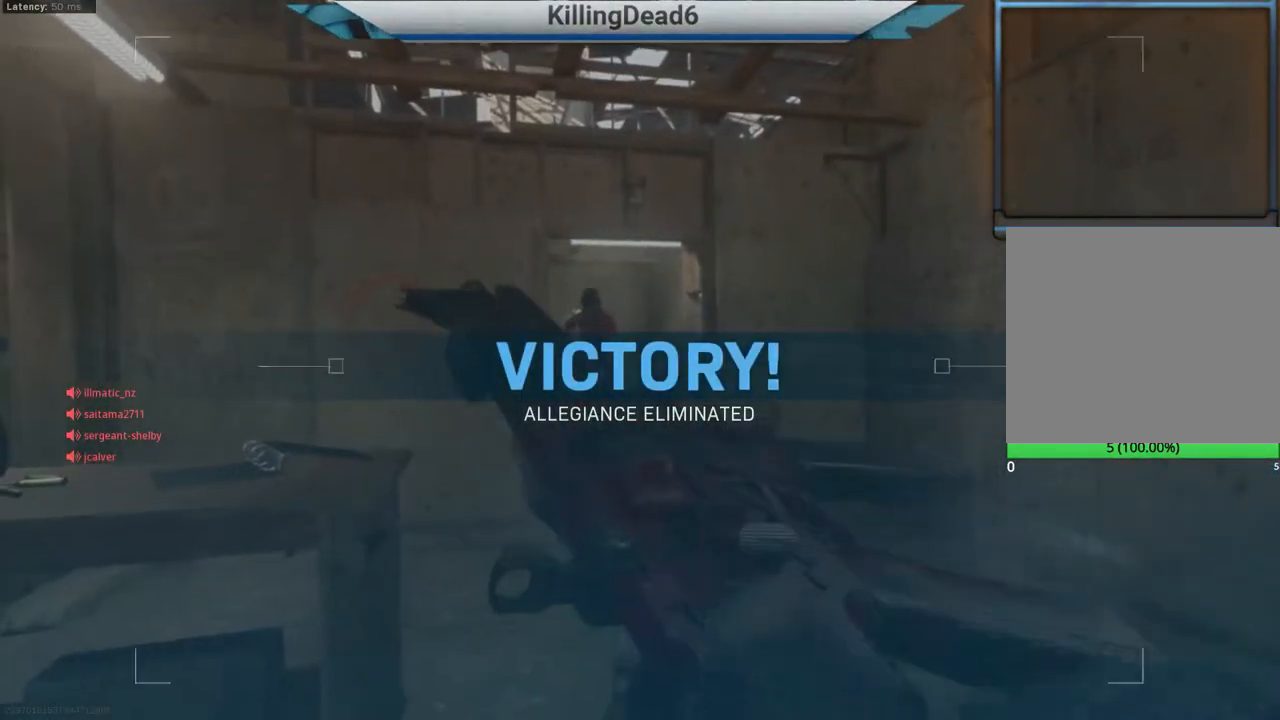
{"dt_ms": 500, "buttons": [], "left_stick": "center", "right_stick": "center", "events": []}
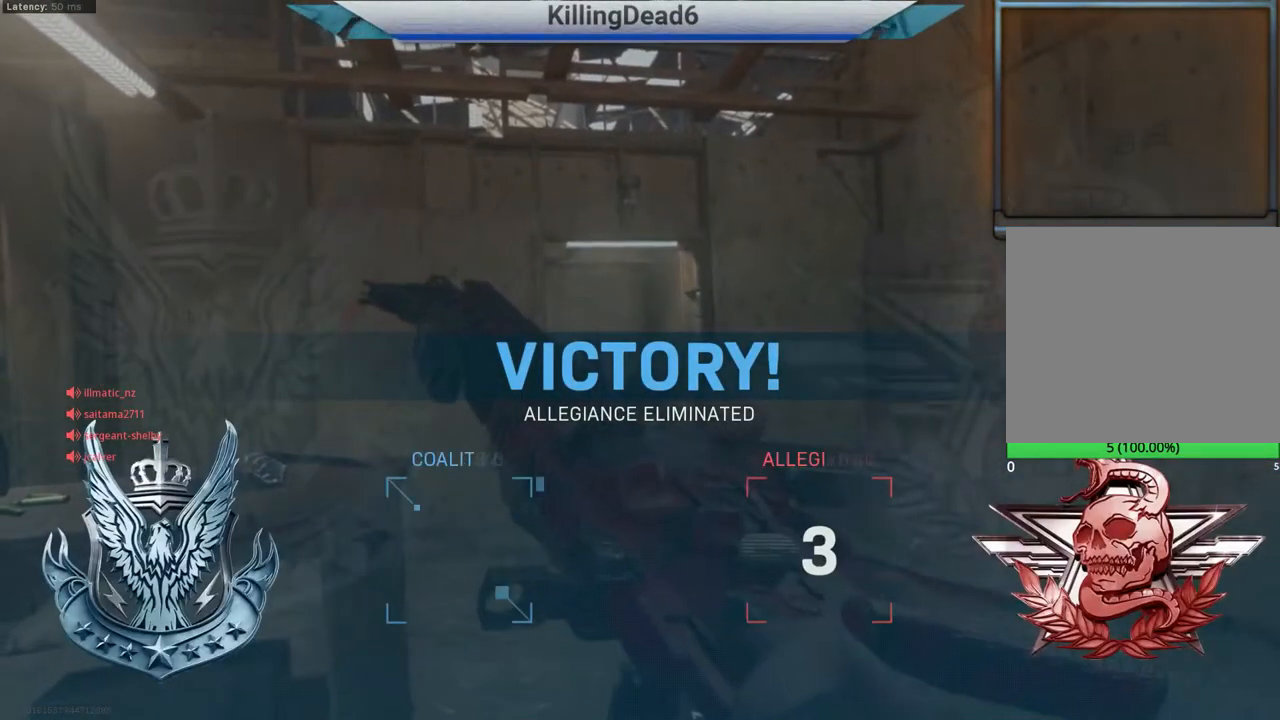
{"dt_ms": 500, "buttons": [], "left_stick": "center", "right_stick": "center", "events": []}
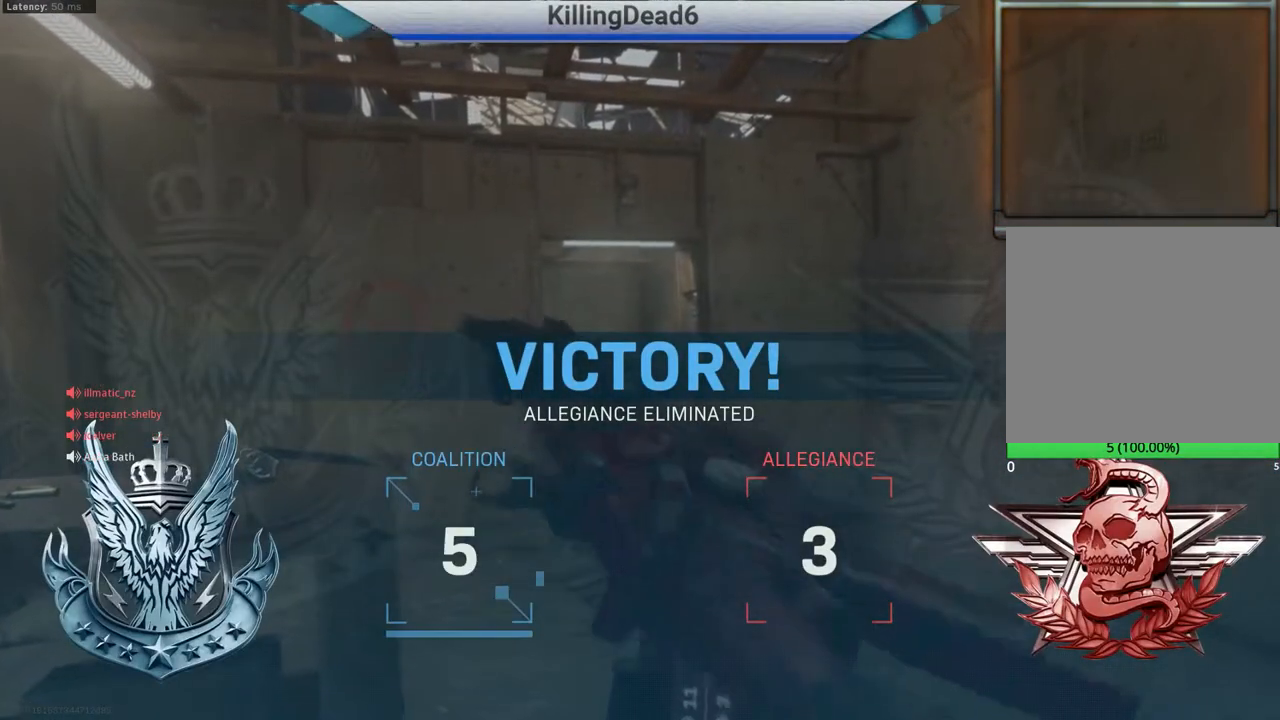
{"dt_ms": 500, "buttons": [], "left_stick": "center", "right_stick": "center", "events": [[167, "SQUARE", "down"], [300, "SQUARE", "up"]]}
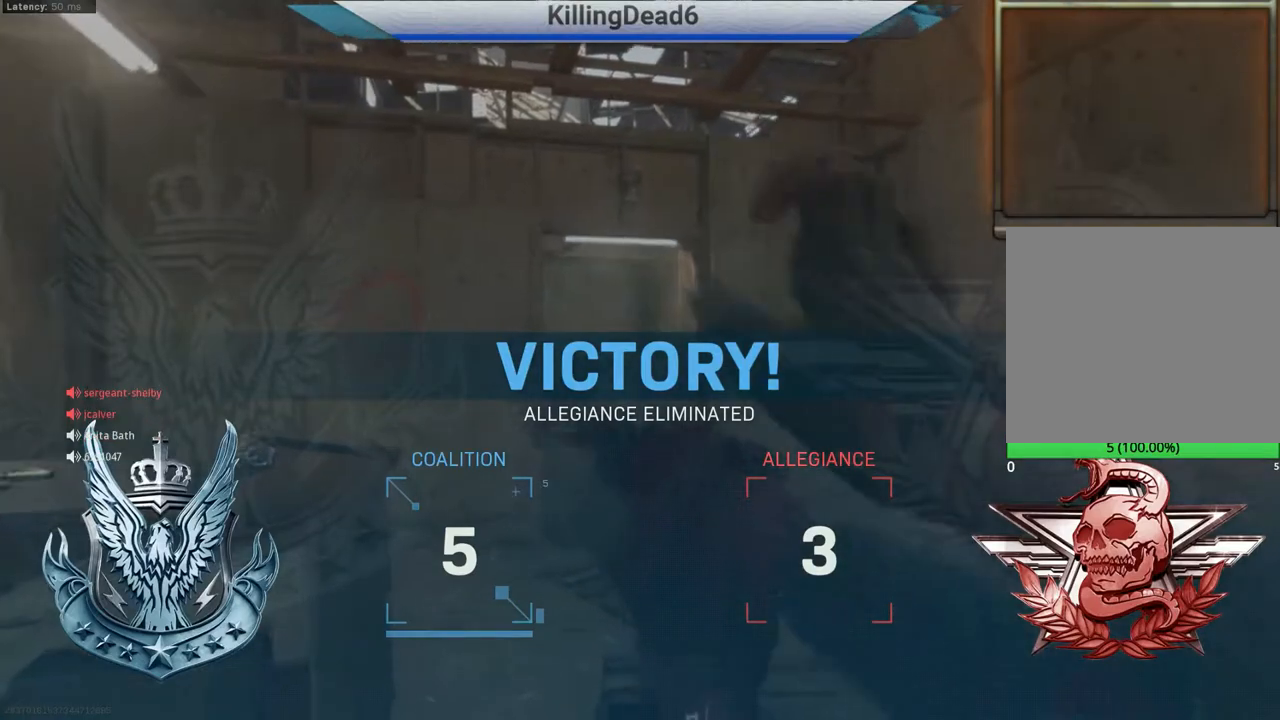
{"dt_ms": 500, "buttons": [], "left_stick": "center", "right_stick": "center", "events": [[83, "SQUARE", "down"], [167, "SQUARE", "up"], [350, "SQUARE", "down"], [433, "SQUARE", "up"]]}
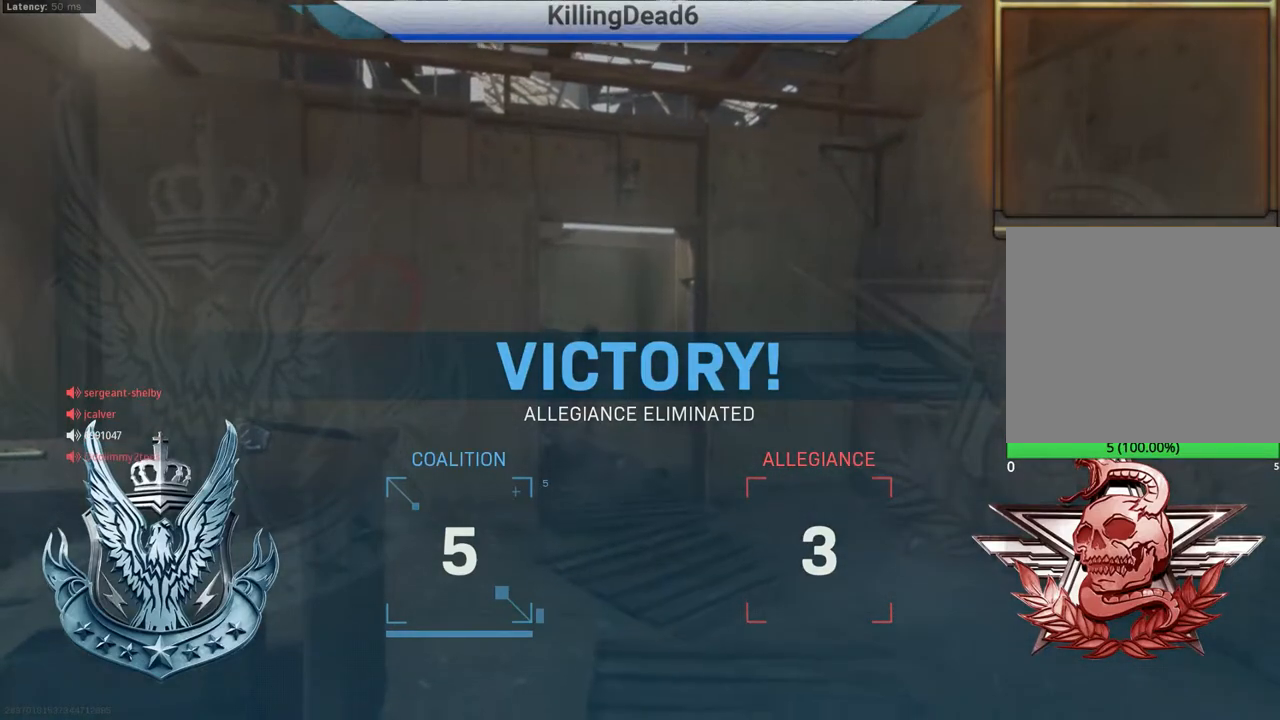
{"dt_ms": 500, "buttons": [], "left_stick": "center", "right_stick": "center", "events": [[100, "SQUARE", "down"], [167, "SQUARE", "up"]]}